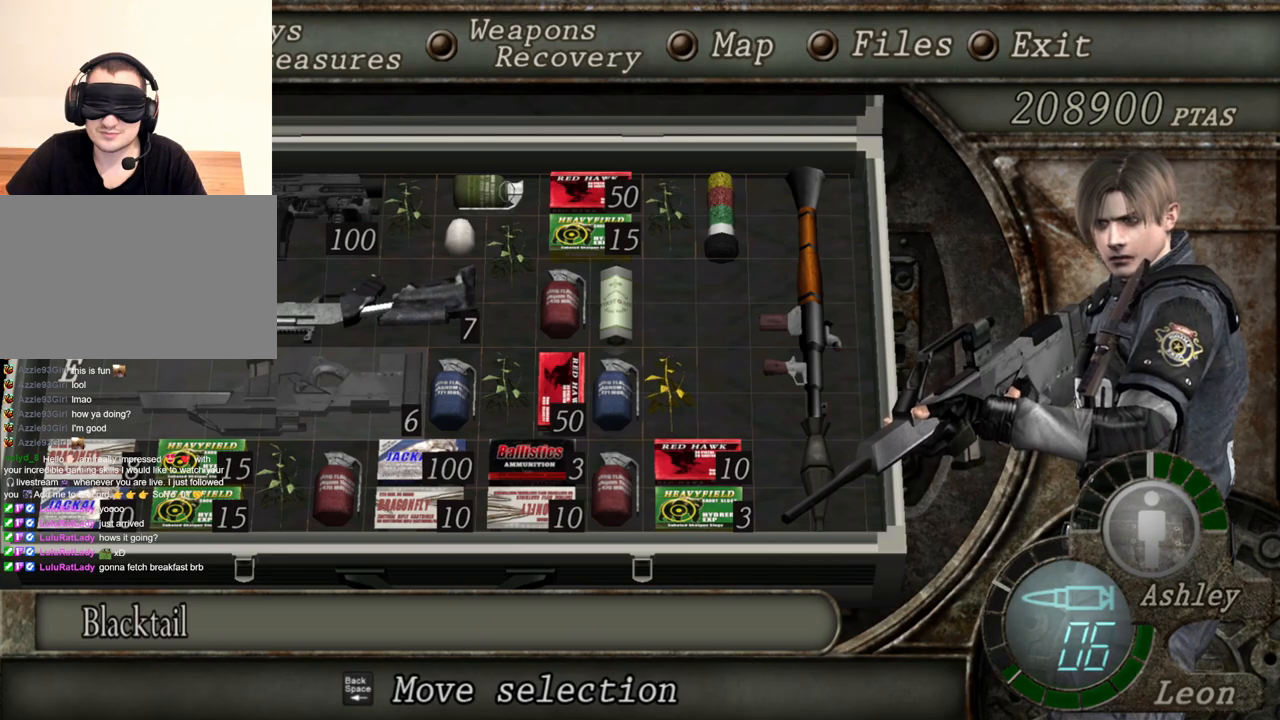
Gameplay with keyboard and mouse; each line is a JSON object with the keys and mouse buttons held at the frame after it. "events" lists presses ("down") and releases ("up") of "1", "2", "3", "4", "5", "a", "alt", "b", "c", "ctrl", "d", "e", "f", "g", "q", "r", "s", "shift", "space", "t", "tab", "tilde", "v", "w", "x", "z", "mouse_left", "mouse_wheel", "mouse_right", "mouse_mb4" and "mouse_mb5" between this image and that frame as [ms after this image, input, new state], when the widget could be followed in between. "mouse_left", "mouse_wheel", "mouse_right", "mouse_mb4", "mouse_mb5" = the "left", "wheel", "right", "mb4", "mb5" buttons of the "mouse" list. No other keys are recorded. "wheel" means that the mouse wheel is clicked or scrolled. Mouse movement is not recorded.
{"keys": [], "mouse": [], "events": [[183, "tab", "down"], [250, "tab", "up"]]}
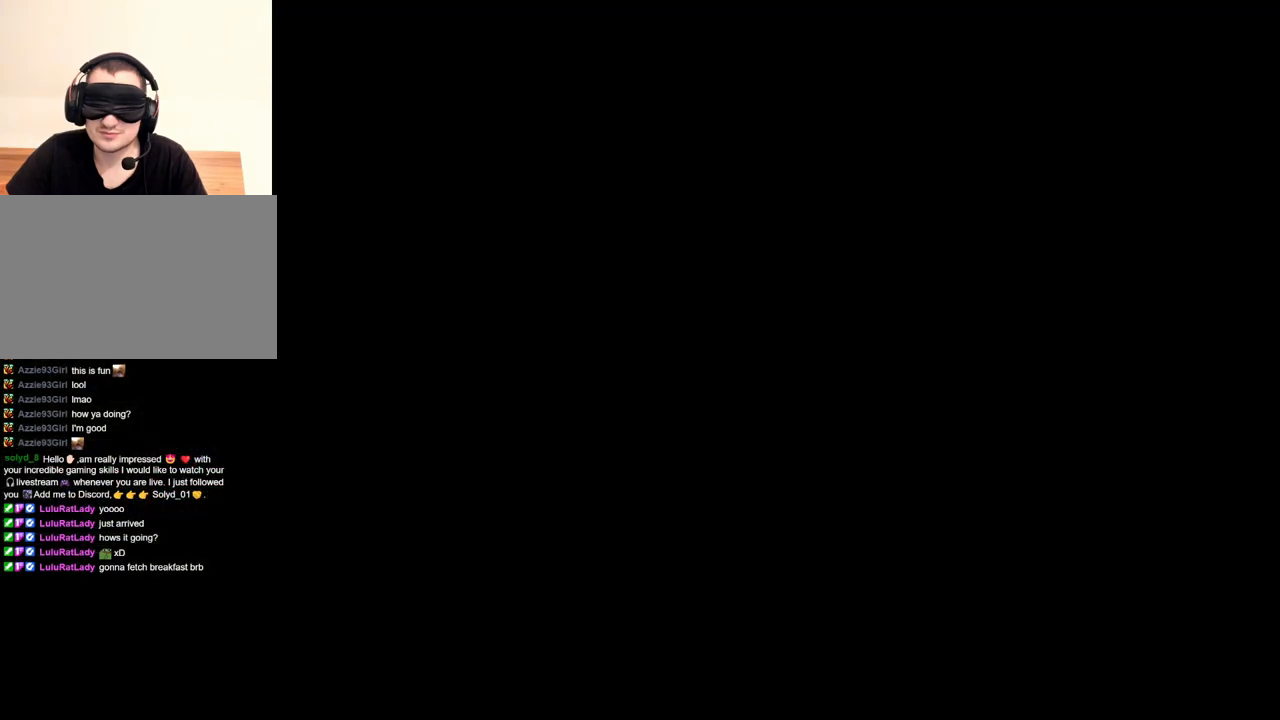
{"keys": ["s"], "mouse": [], "events": [[50, "w", "down"], [117, "shift", "down"], [283, "w", "up"], [350, "s", "down"], [383, "shift", "up"]]}
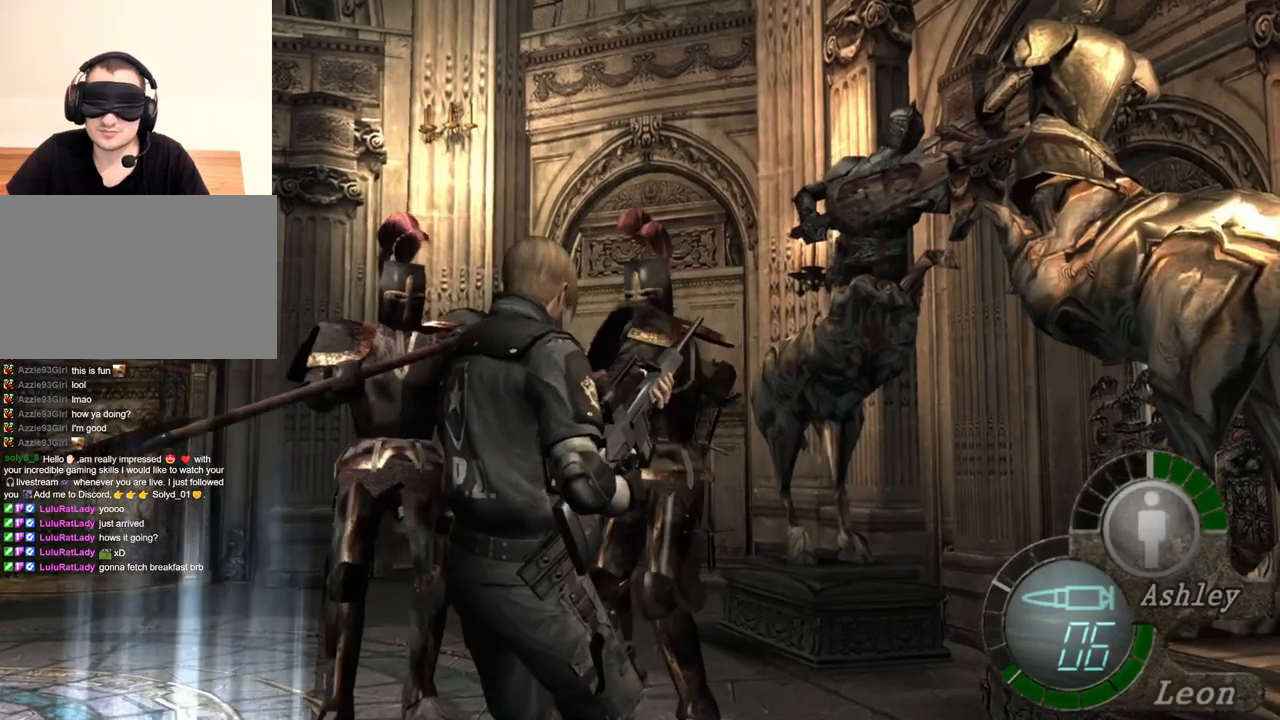
{"keys": ["s"], "mouse": [], "events": []}
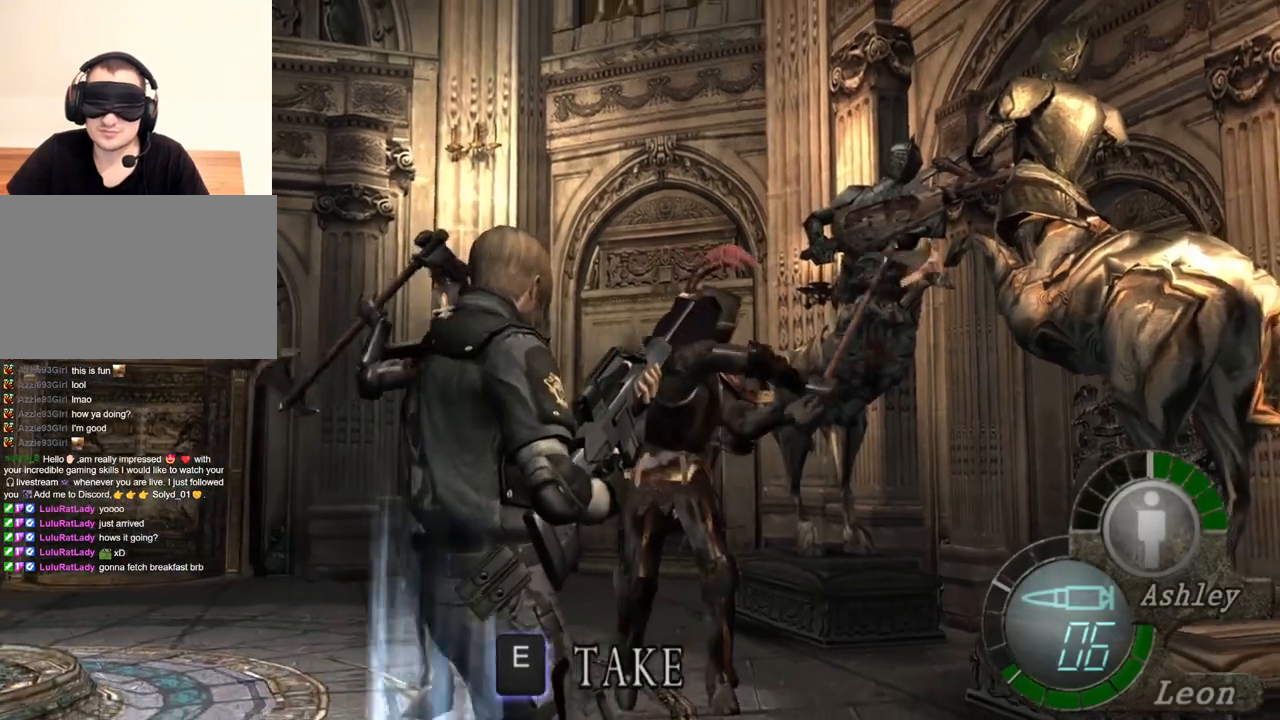
{"keys": ["s"], "mouse": [], "events": []}
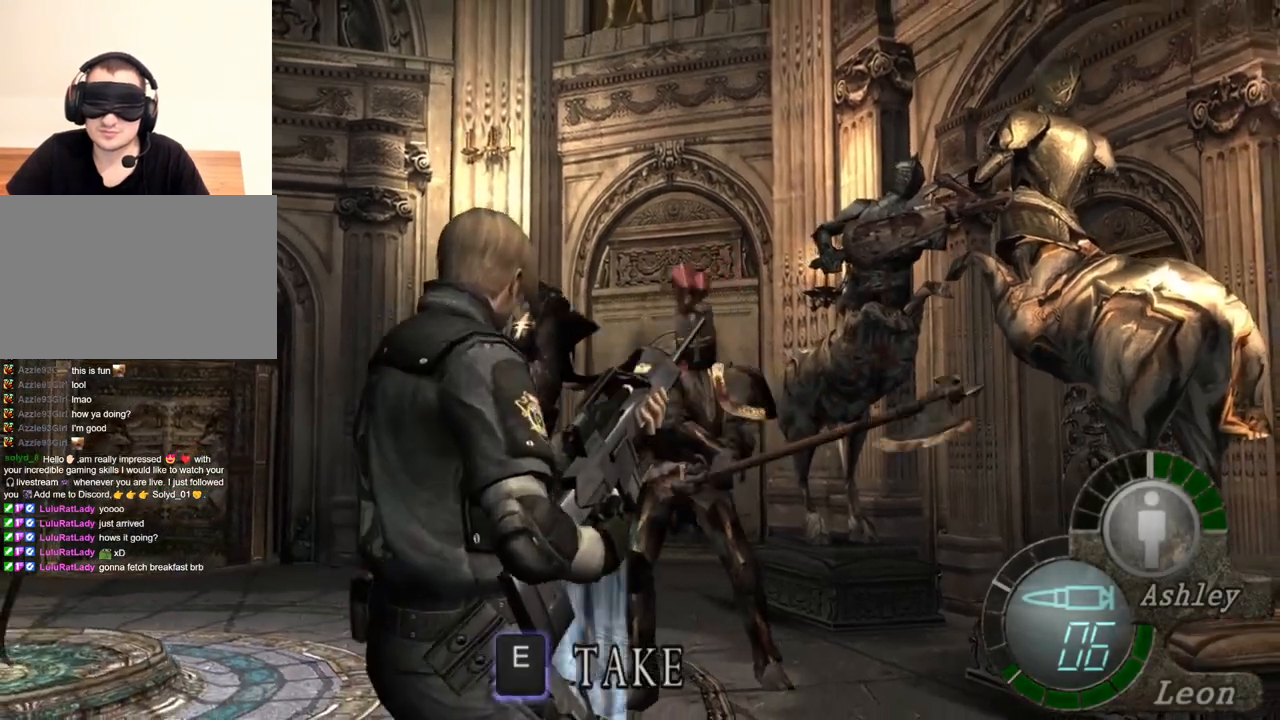
{"keys": ["s"], "mouse": [], "events": []}
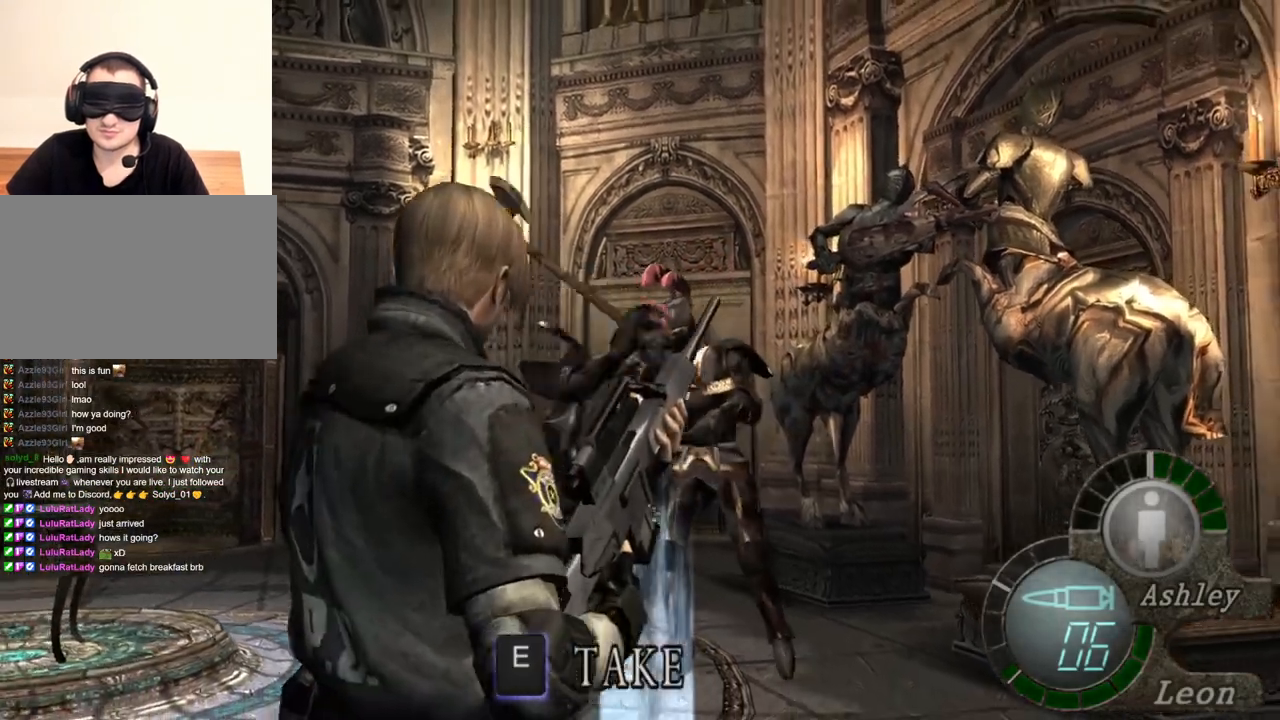
{"keys": [], "mouse": [], "events": [[250, "tab", "down"], [317, "s", "up"], [383, "tab", "up"]]}
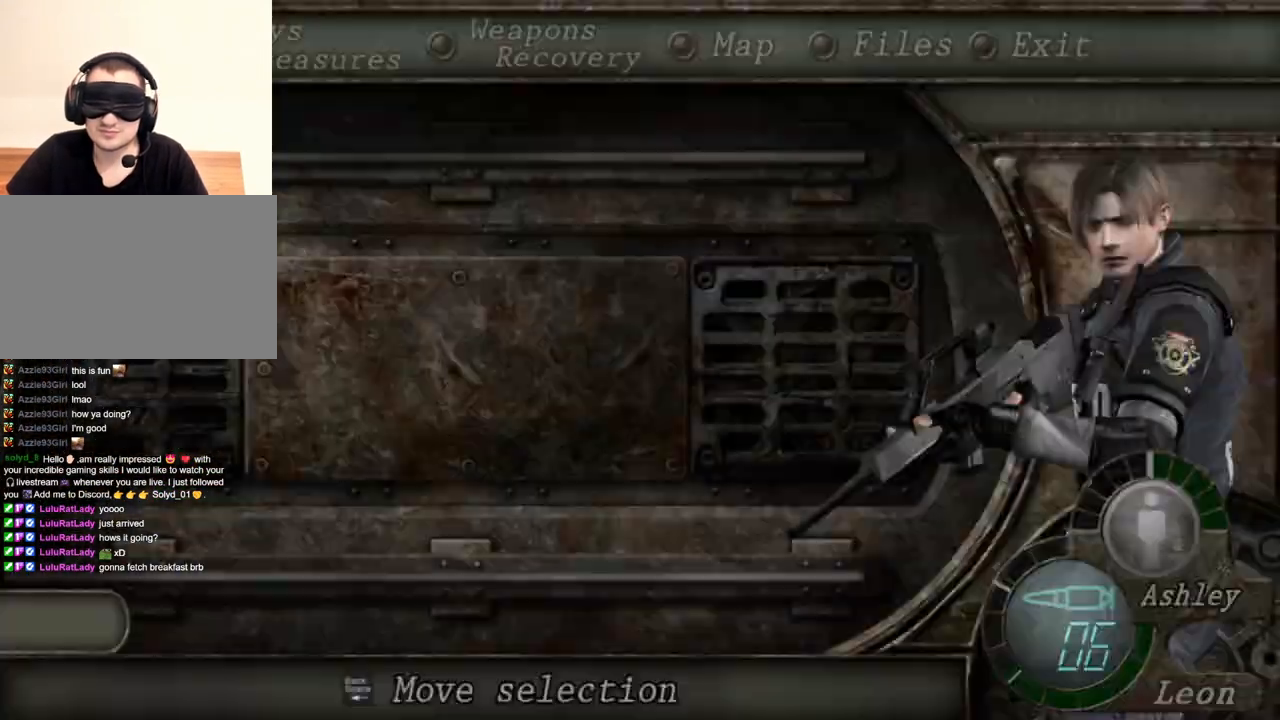
{"keys": [], "mouse": [], "events": []}
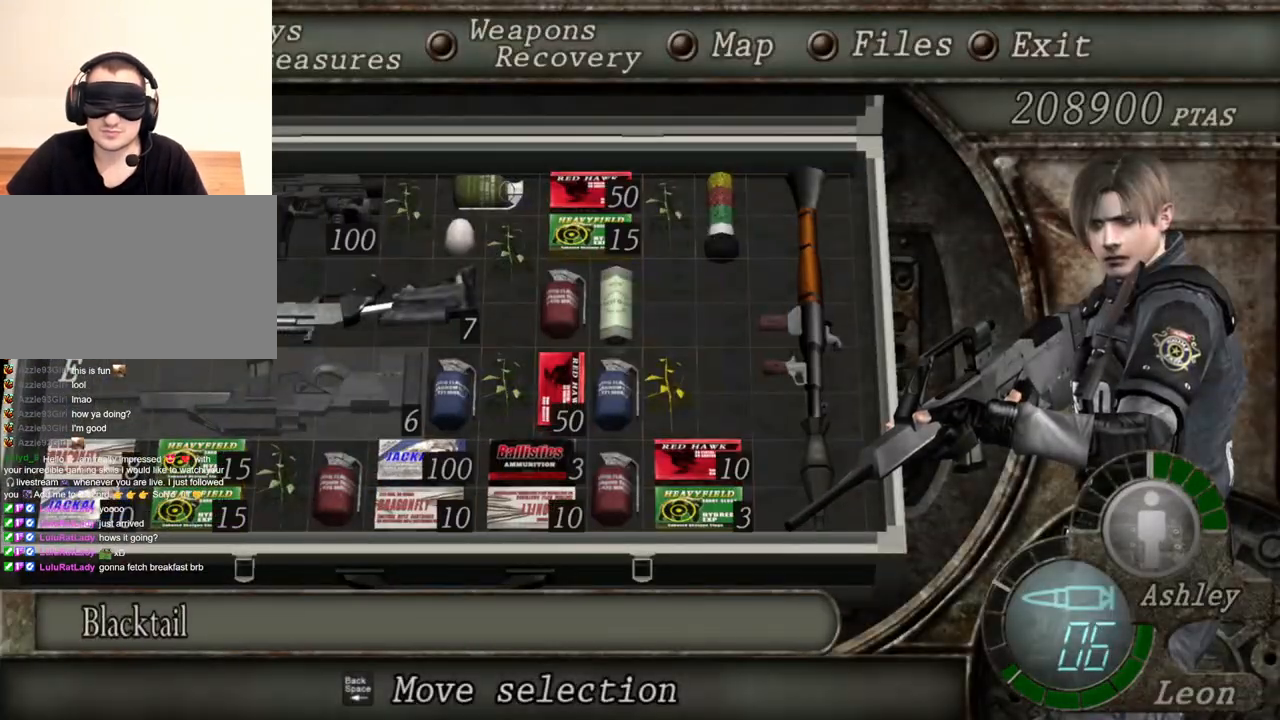
{"keys": [], "mouse": [], "events": []}
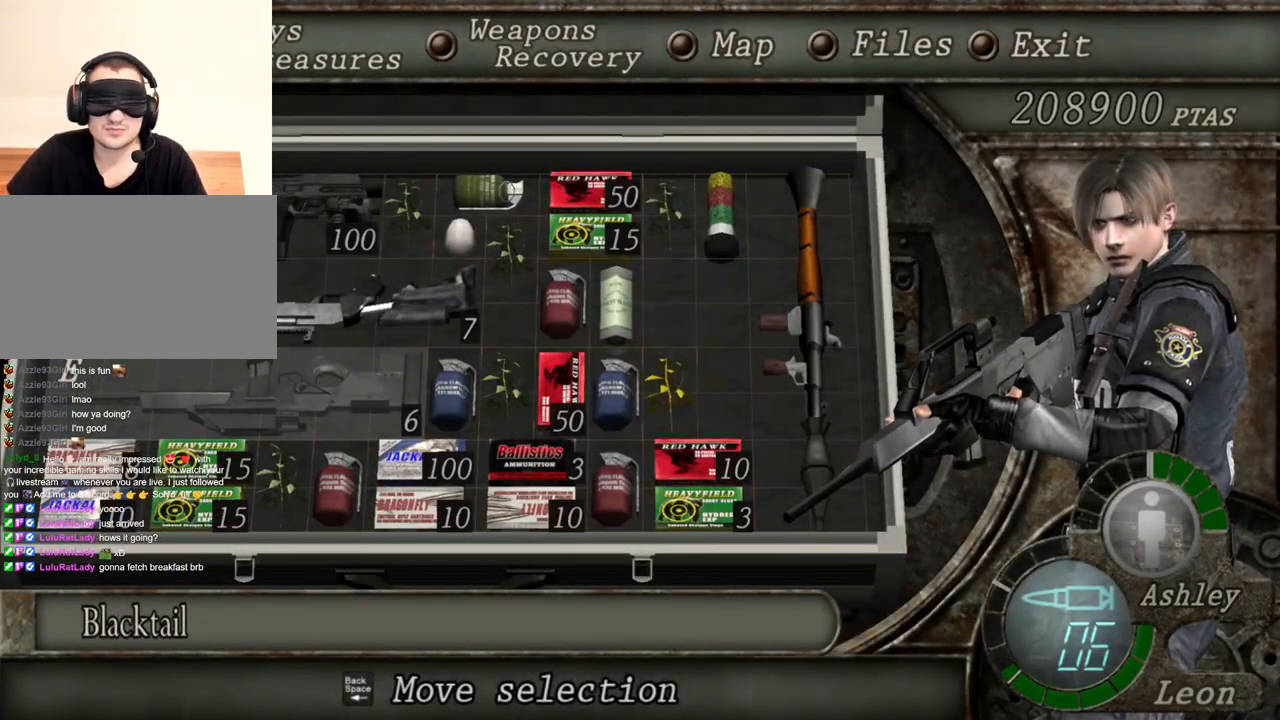
{"keys": [], "mouse": [], "events": []}
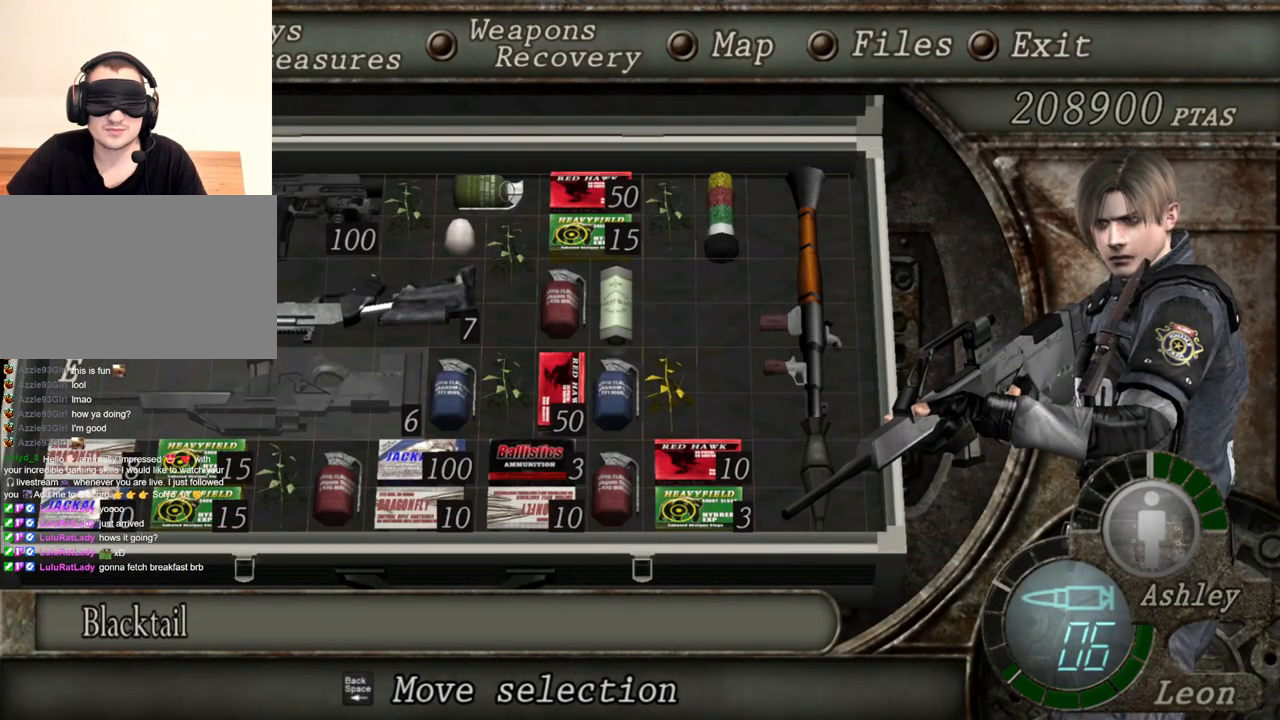
{"keys": [], "mouse": [], "events": []}
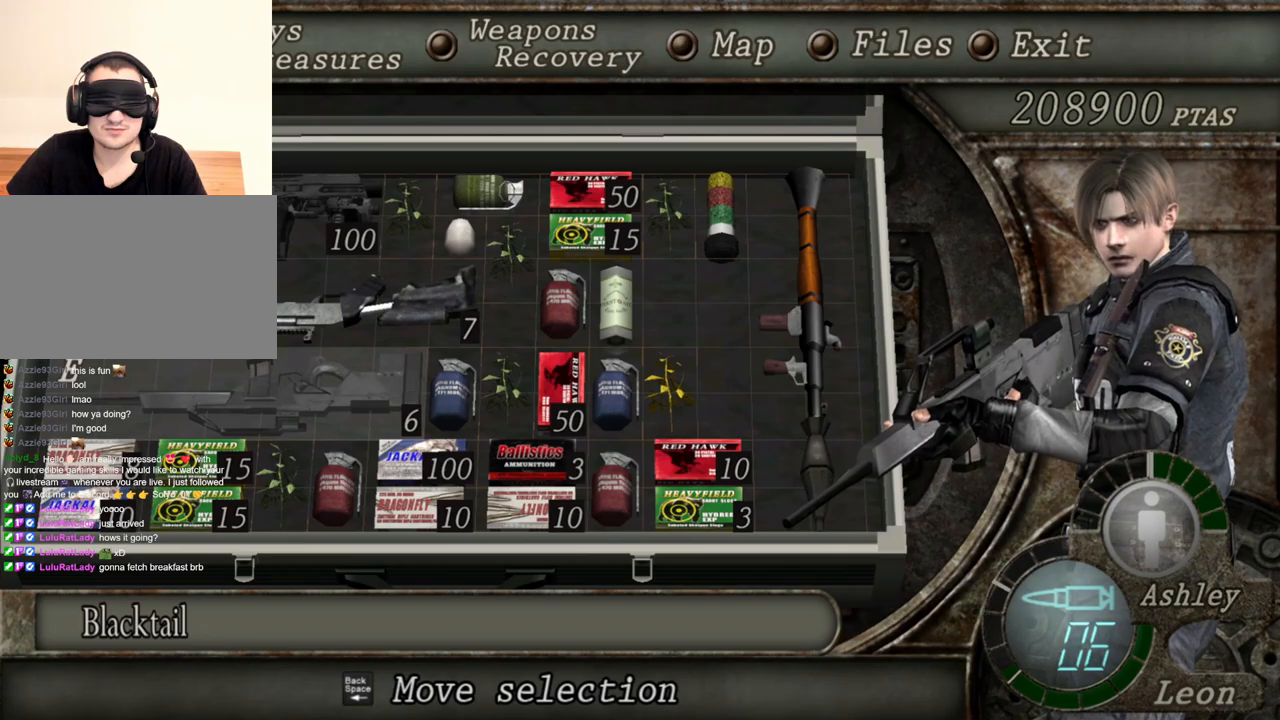
{"keys": ["tab"], "mouse": [], "events": [[483, "tab", "down"]]}
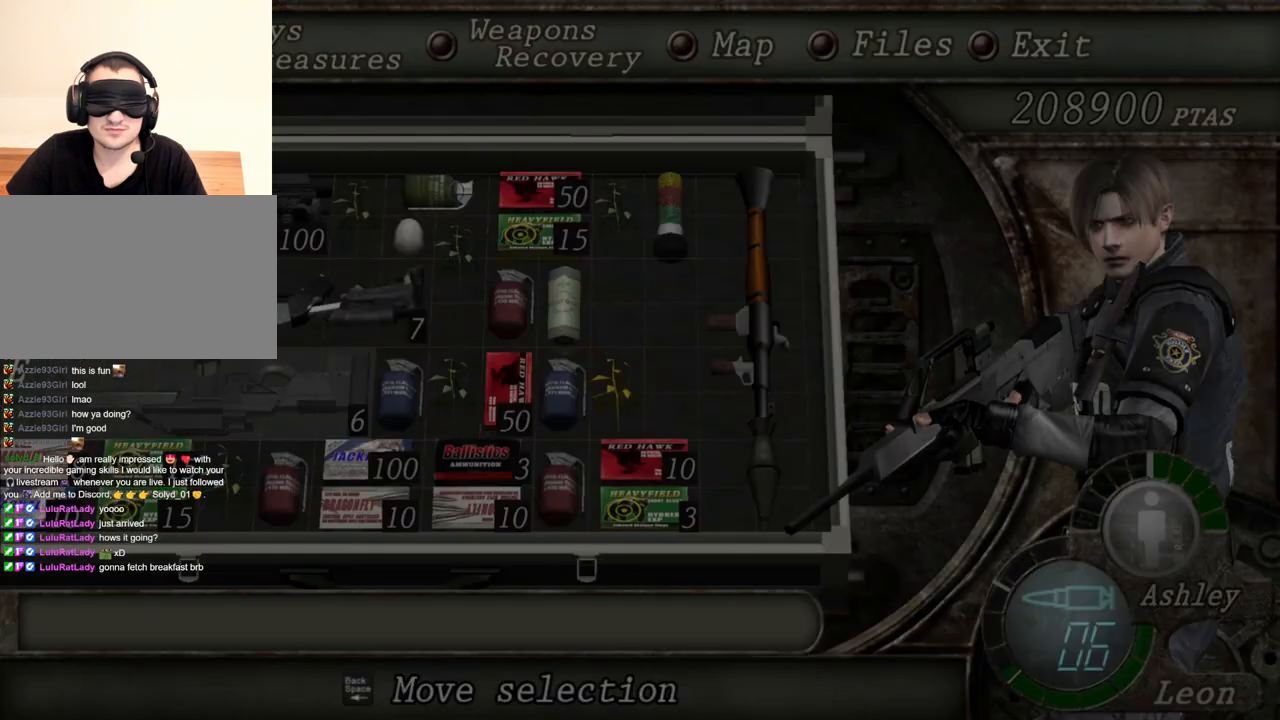
{"keys": [], "mouse": ["right"], "events": [[17, "mouse_right", "down"], [83, "tab", "up"]]}
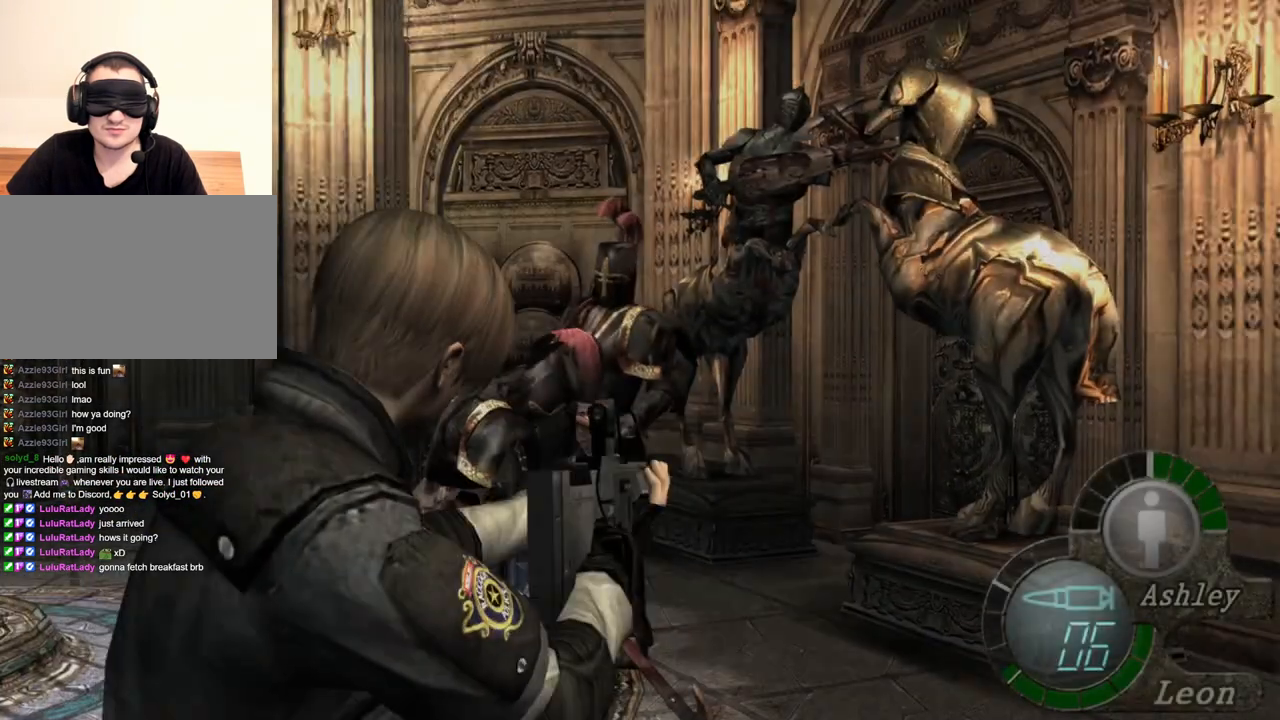
{"keys": [], "mouse": ["right"], "events": []}
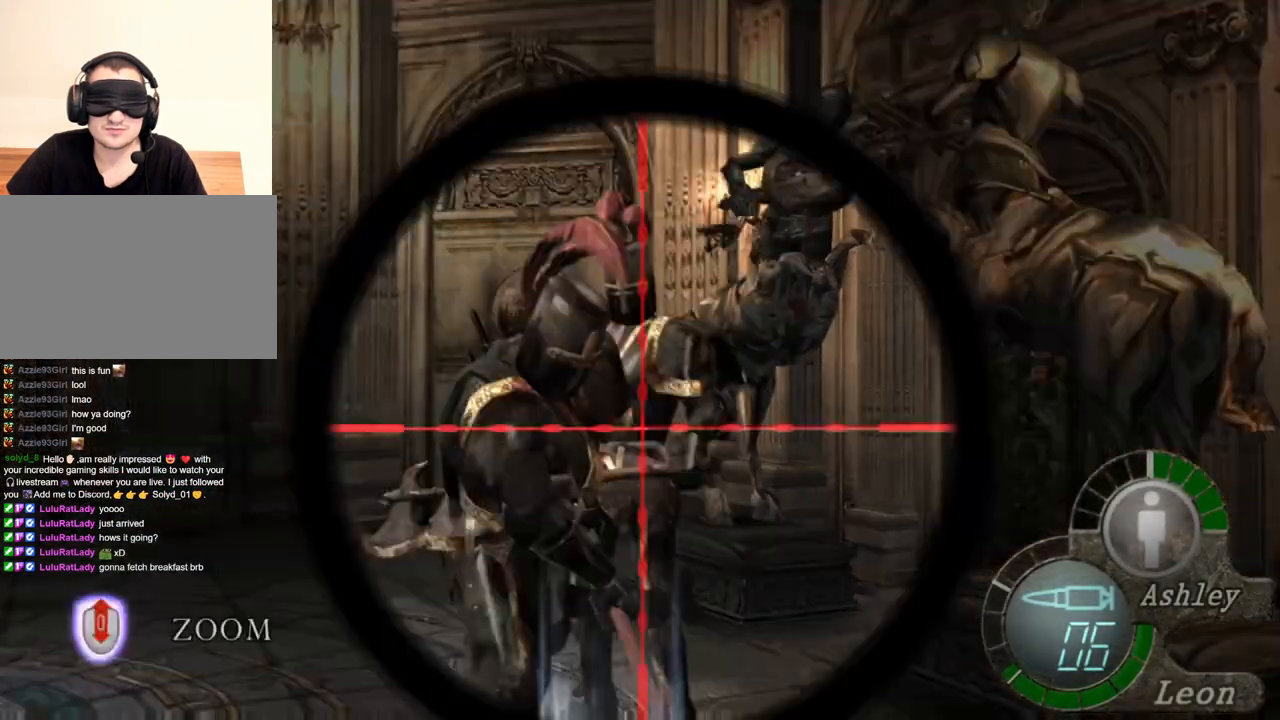
{"keys": [], "mouse": ["right"], "events": [[350, "tab", "down"], [483, "tab", "up"]]}
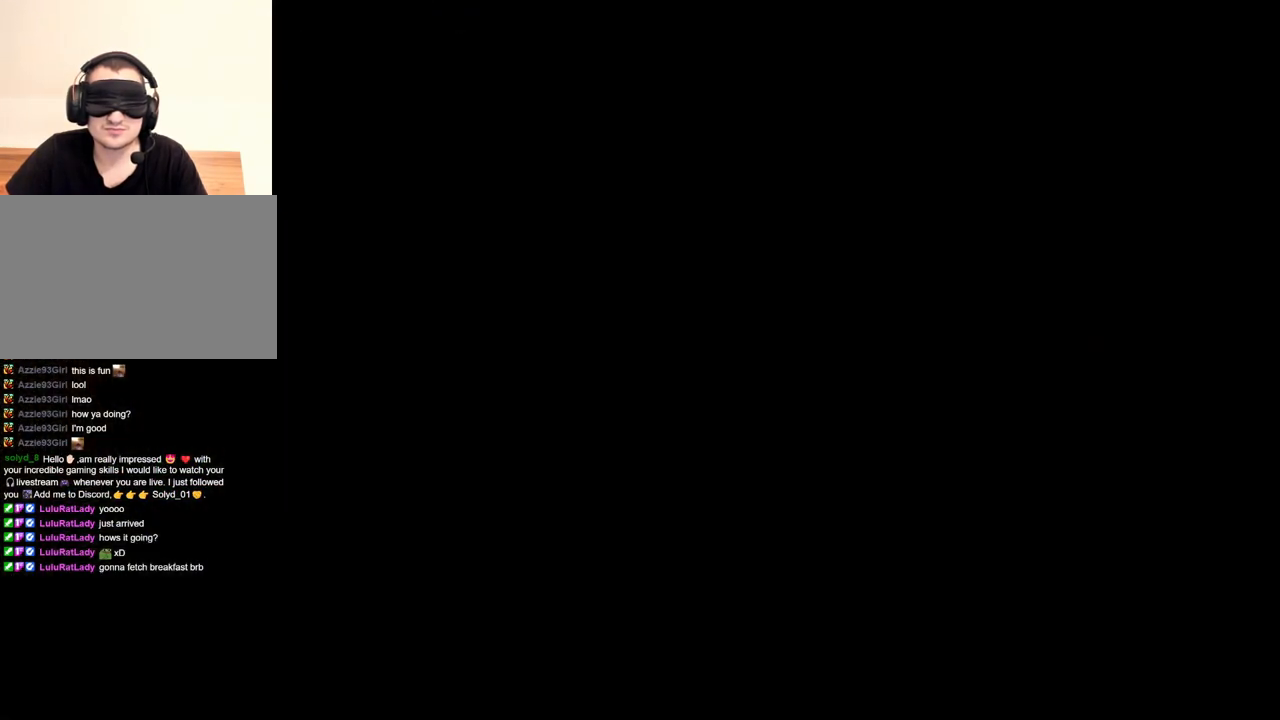
{"keys": [], "mouse": ["right"], "events": [[283, "tab", "down"], [417, "tab", "up"]]}
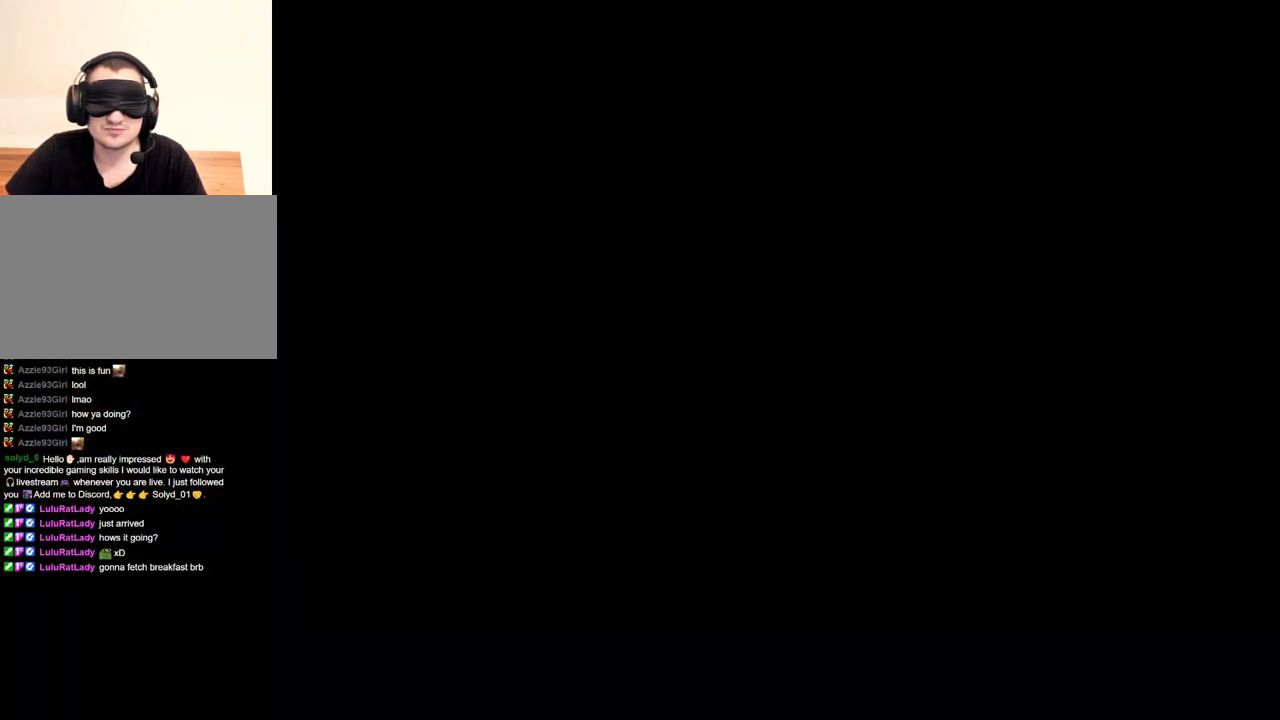
{"keys": [], "mouse": ["right"], "events": []}
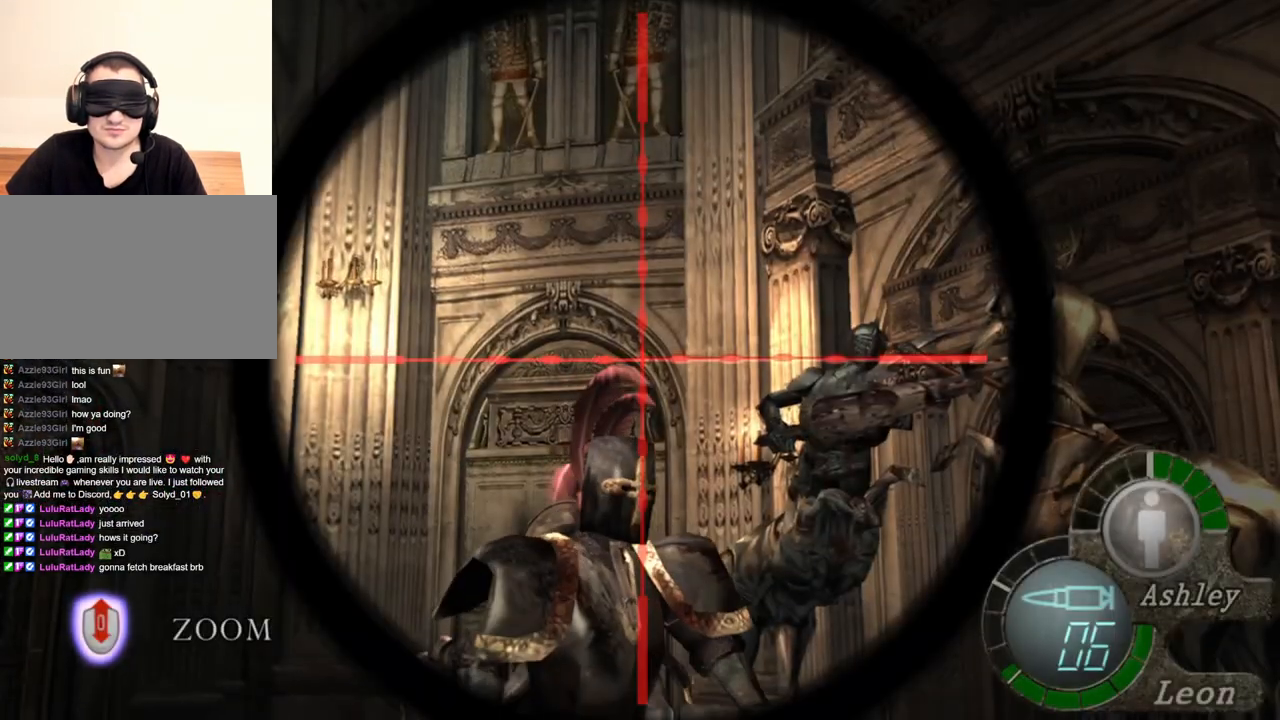
{"keys": [], "mouse": ["right"], "events": [[117, "tab", "down"], [250, "tab", "up"]]}
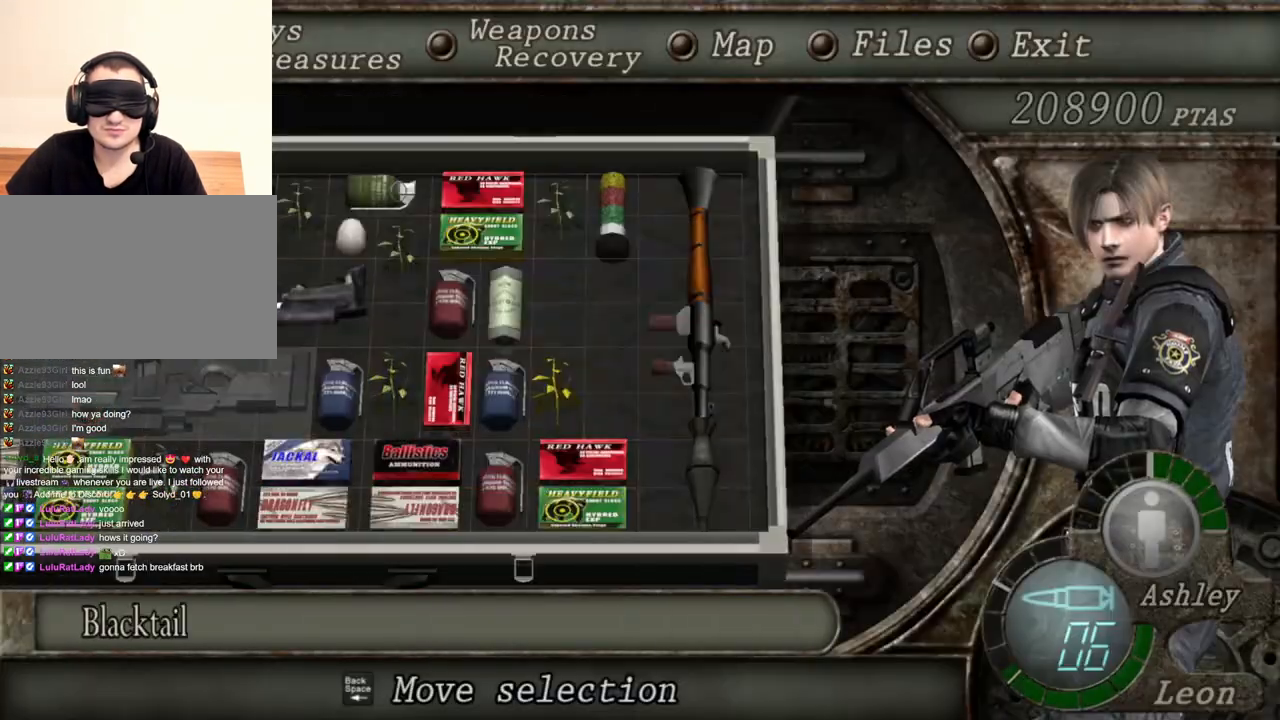
{"keys": [], "mouse": ["right"], "events": []}
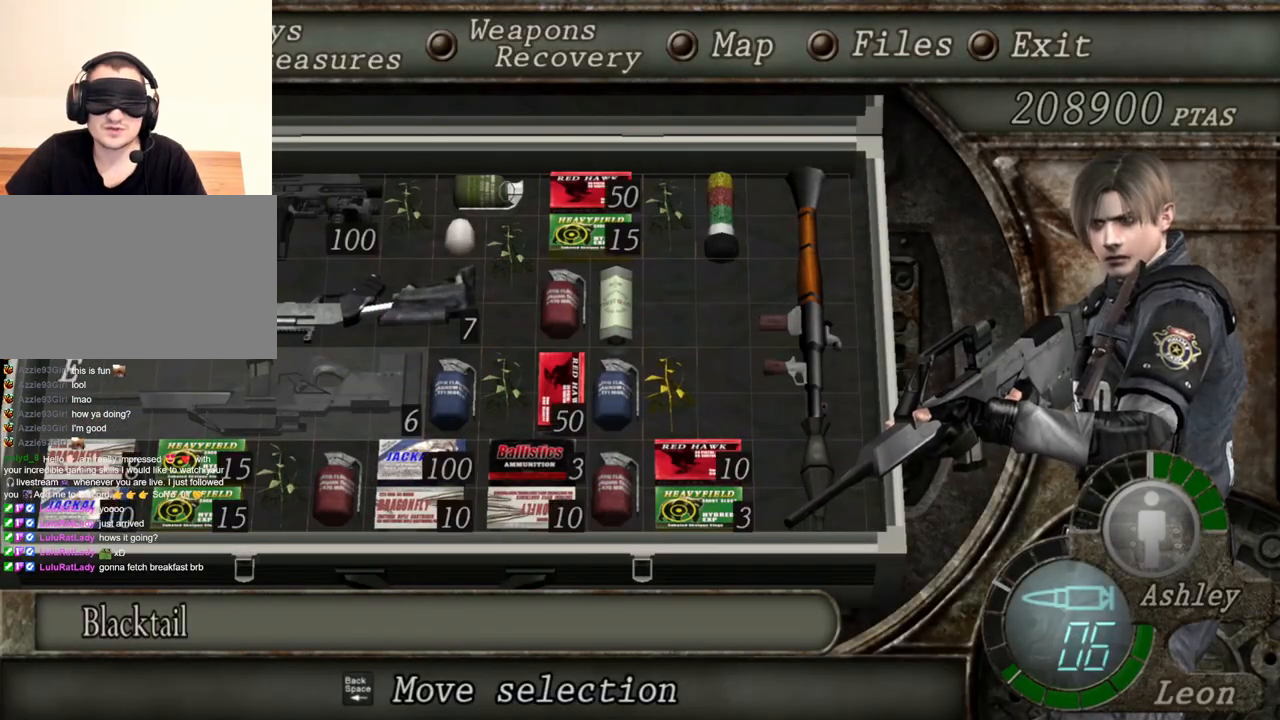
{"keys": [], "mouse": ["right"], "events": []}
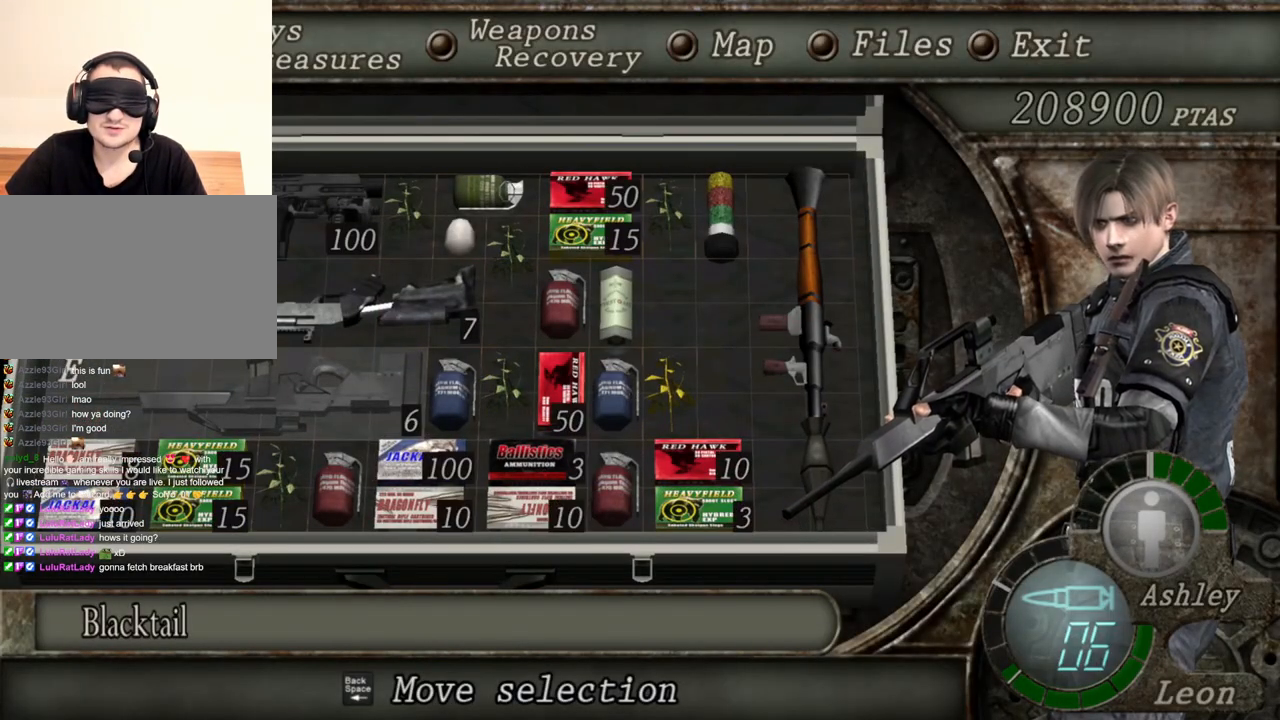
{"keys": [], "mouse": ["right"], "events": []}
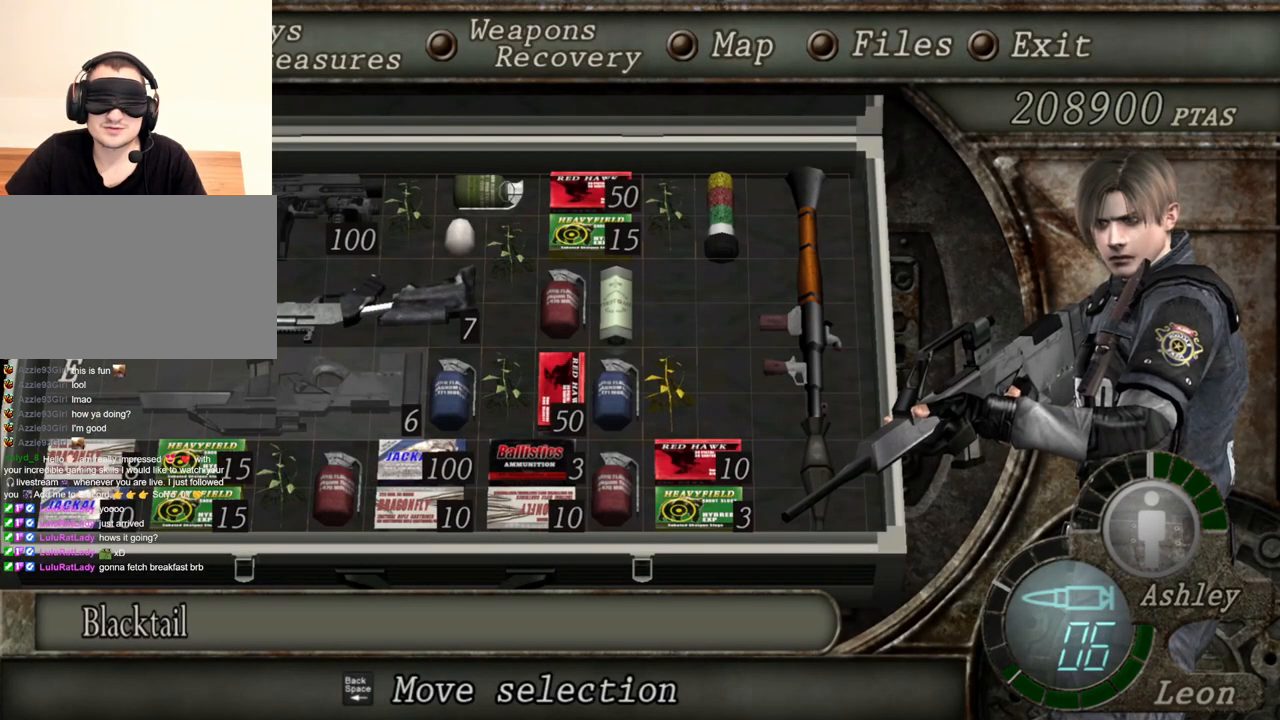
{"keys": [], "mouse": ["right"], "events": []}
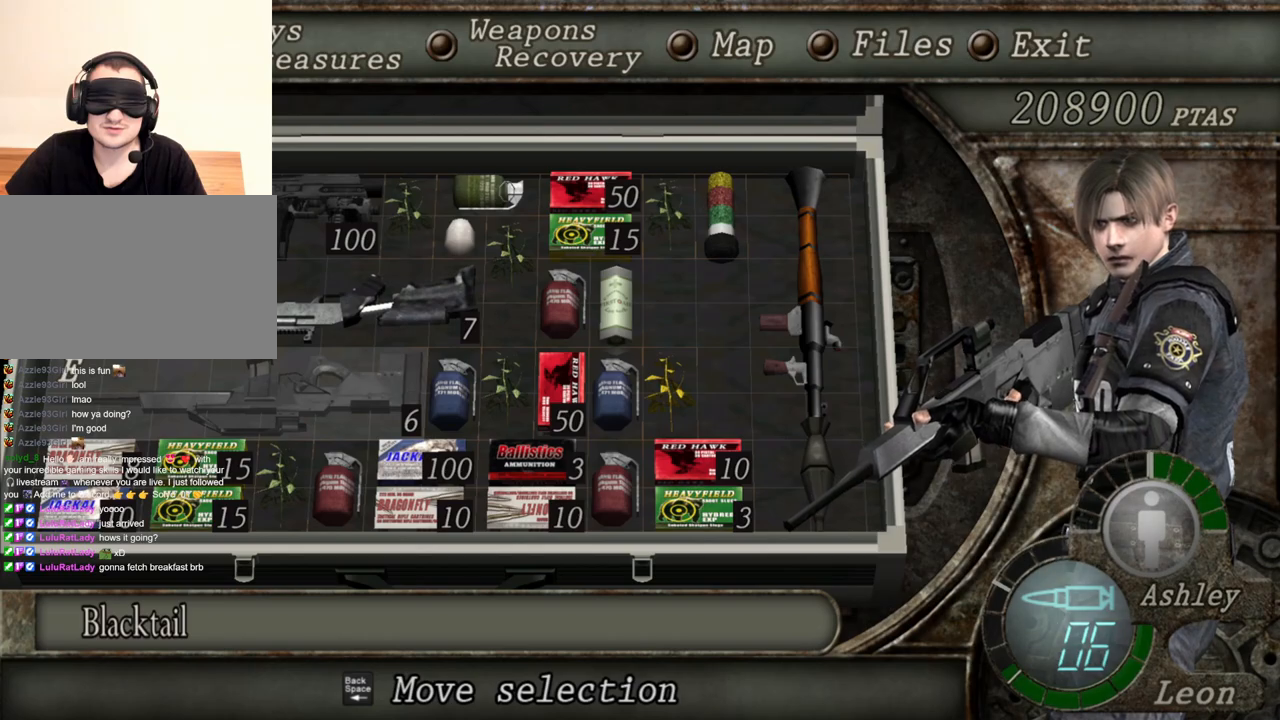
{"keys": [], "mouse": ["right"], "events": [[50, "tab", "down"], [183, "tab", "up"]]}
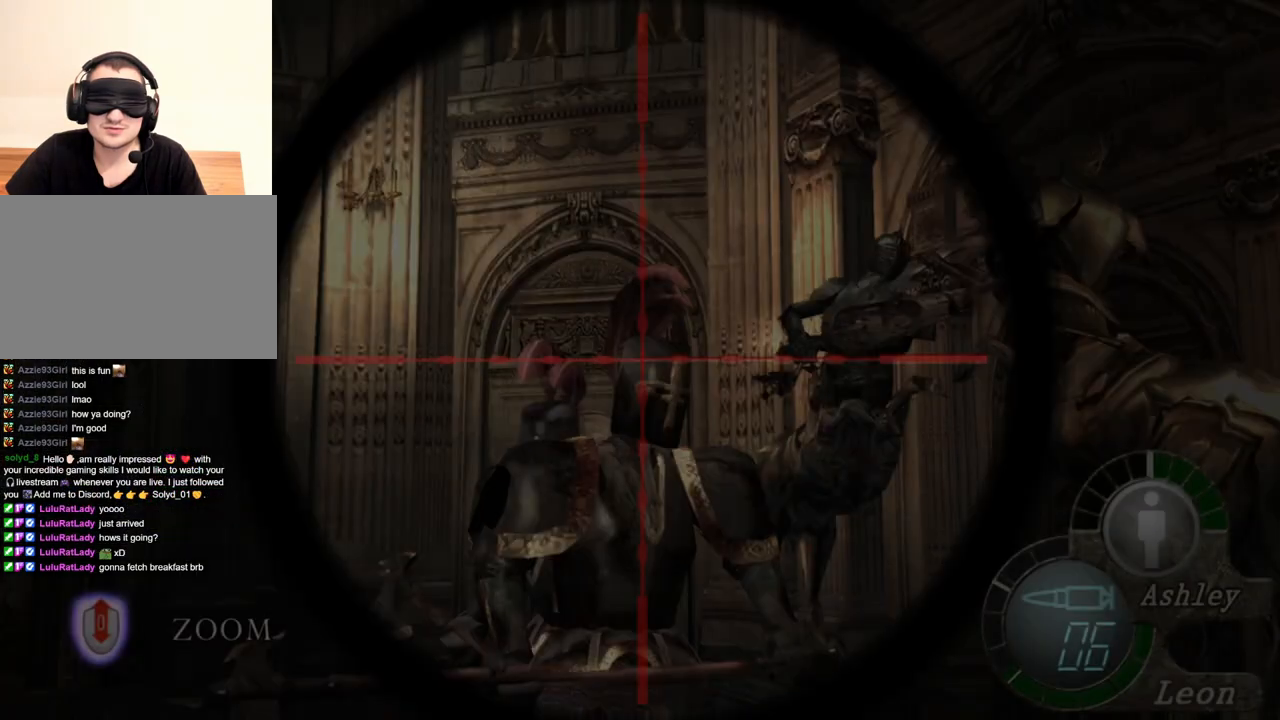
{"keys": [], "mouse": ["right"], "events": [[117, "tab", "down"], [250, "tab", "up"]]}
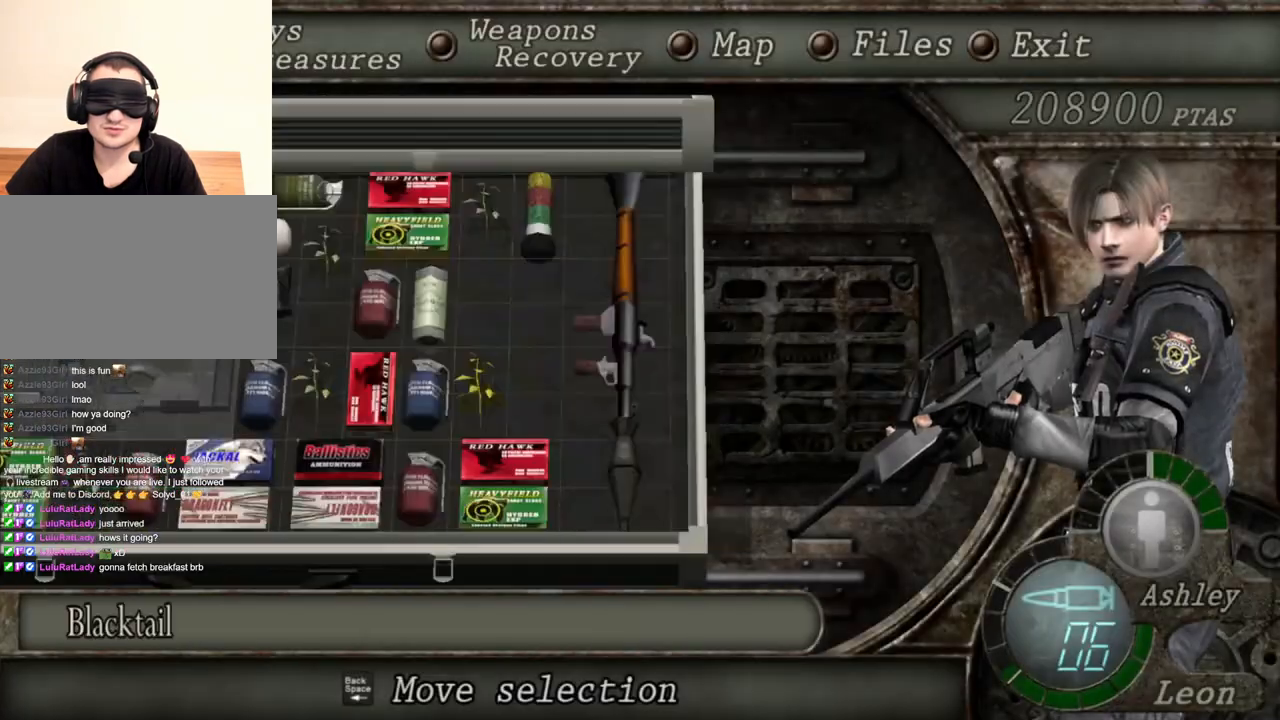
{"keys": [], "mouse": ["right"], "events": []}
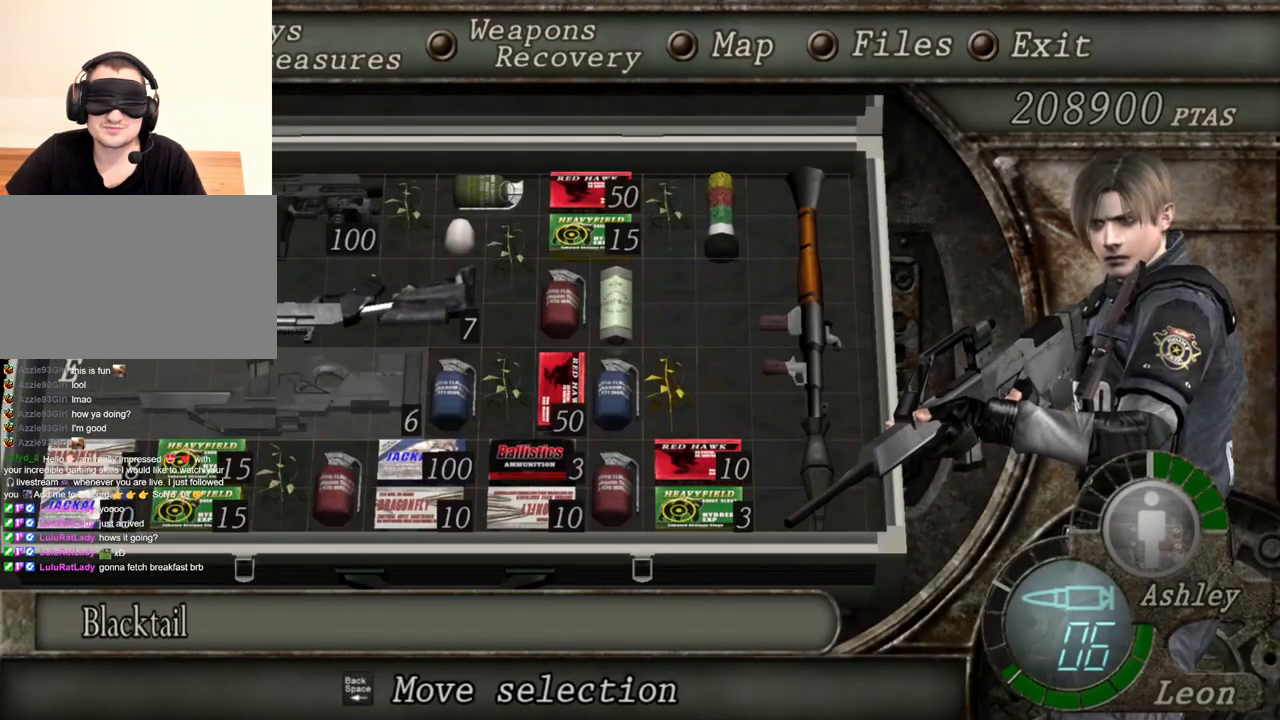
{"keys": [], "mouse": ["right"], "events": []}
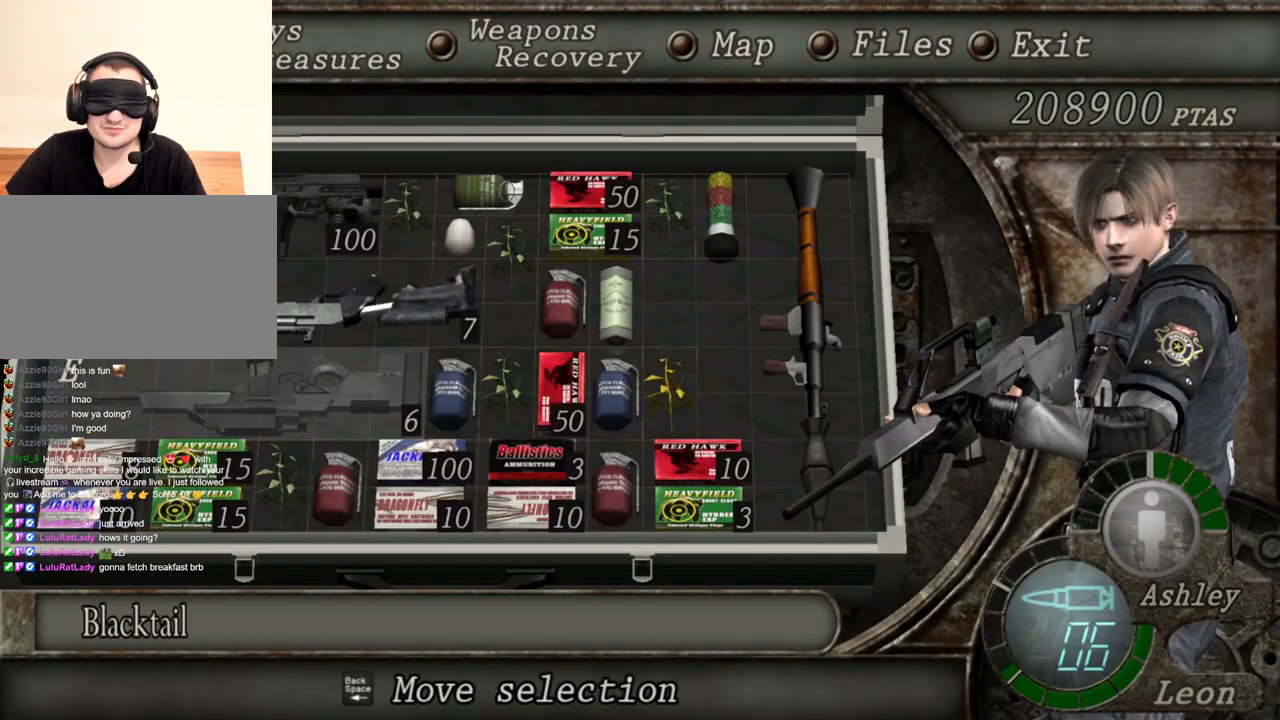
{"keys": [], "mouse": ["right"], "events": []}
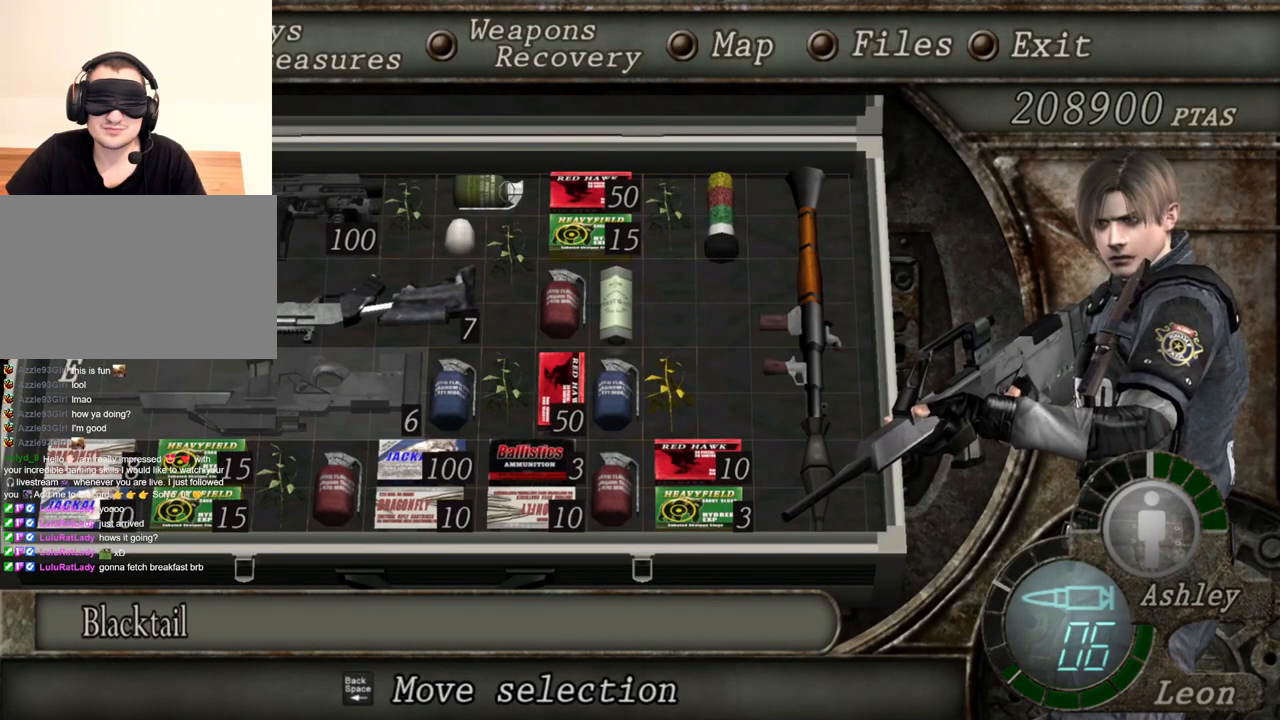
{"keys": [], "mouse": ["right"], "events": []}
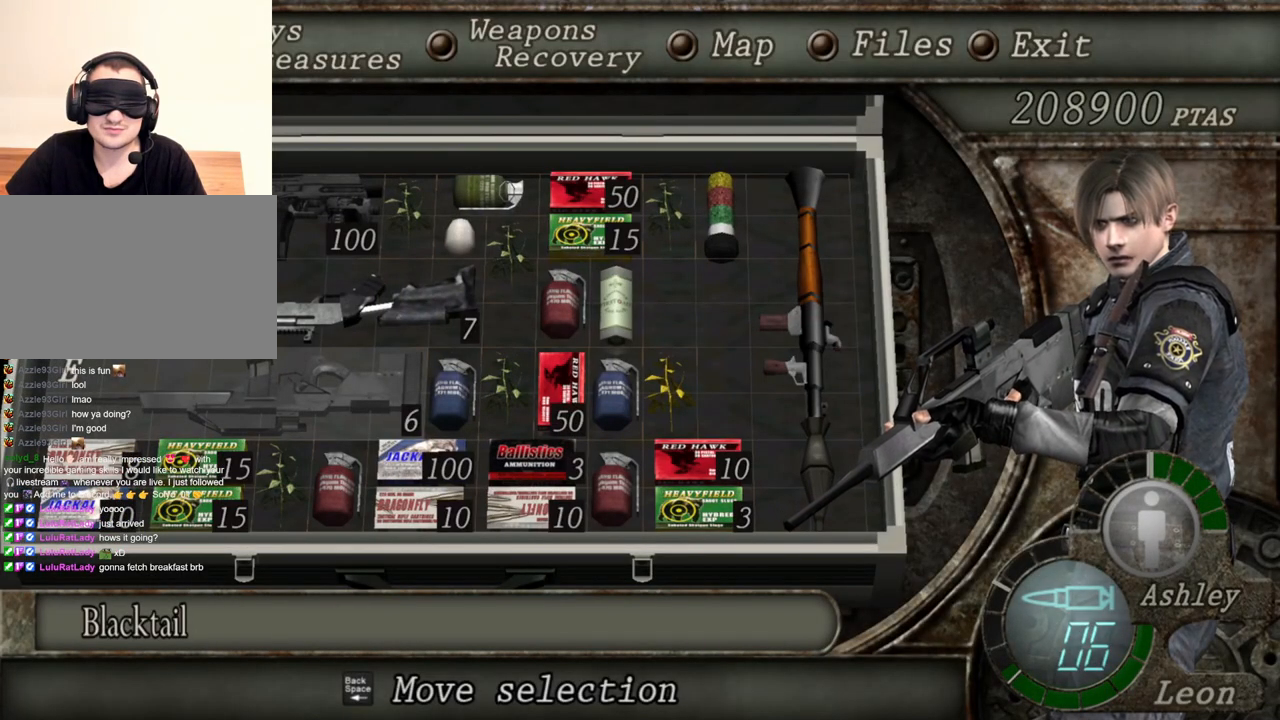
{"keys": [], "mouse": ["right"], "events": [[150, "tab", "down"], [350, "tab", "up"]]}
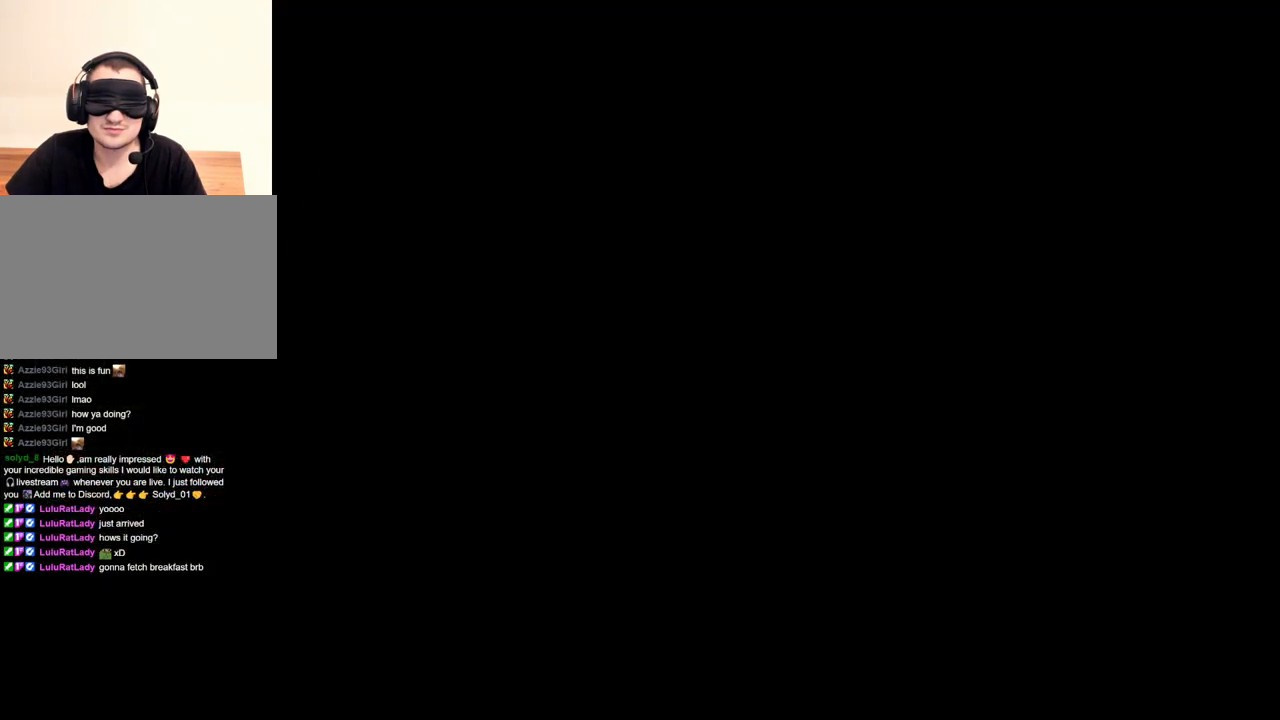
{"keys": [], "mouse": ["right"], "events": [[50, "mouse_left", "down"], [317, "mouse_left", "up"]]}
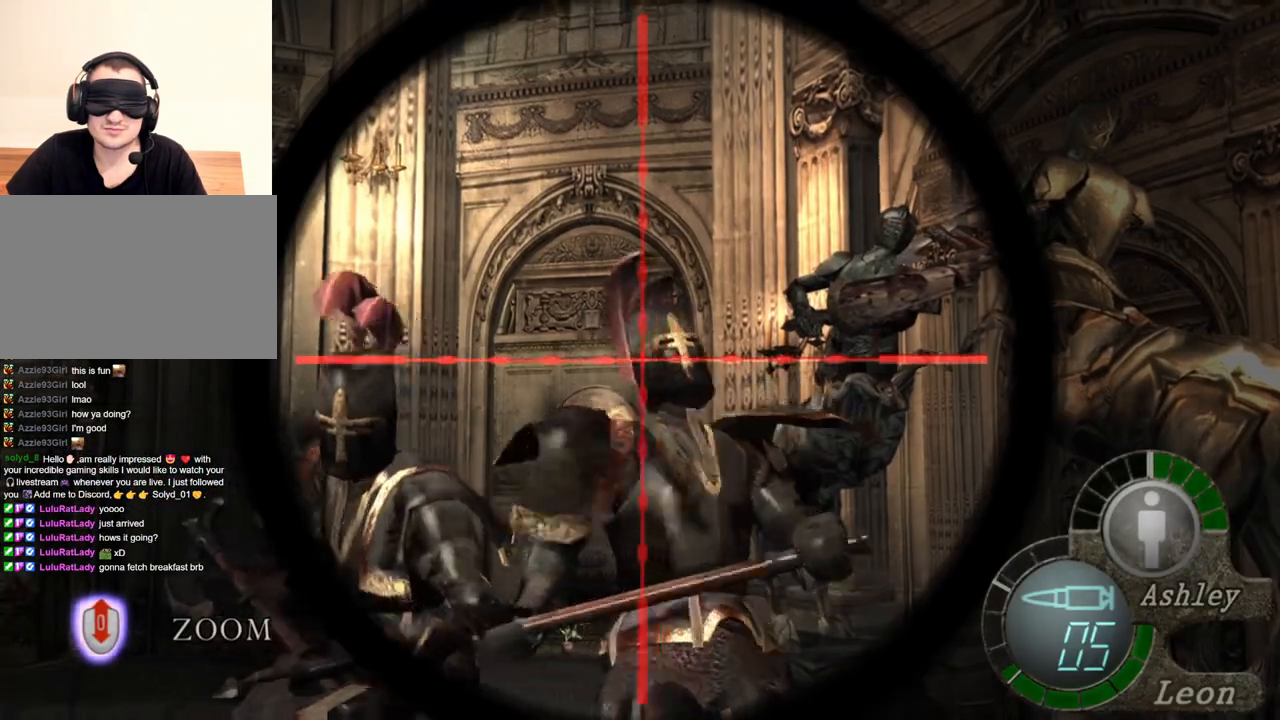
{"keys": ["s"], "mouse": [], "events": [[17, "mouse_right", "up"], [83, "s", "down"]]}
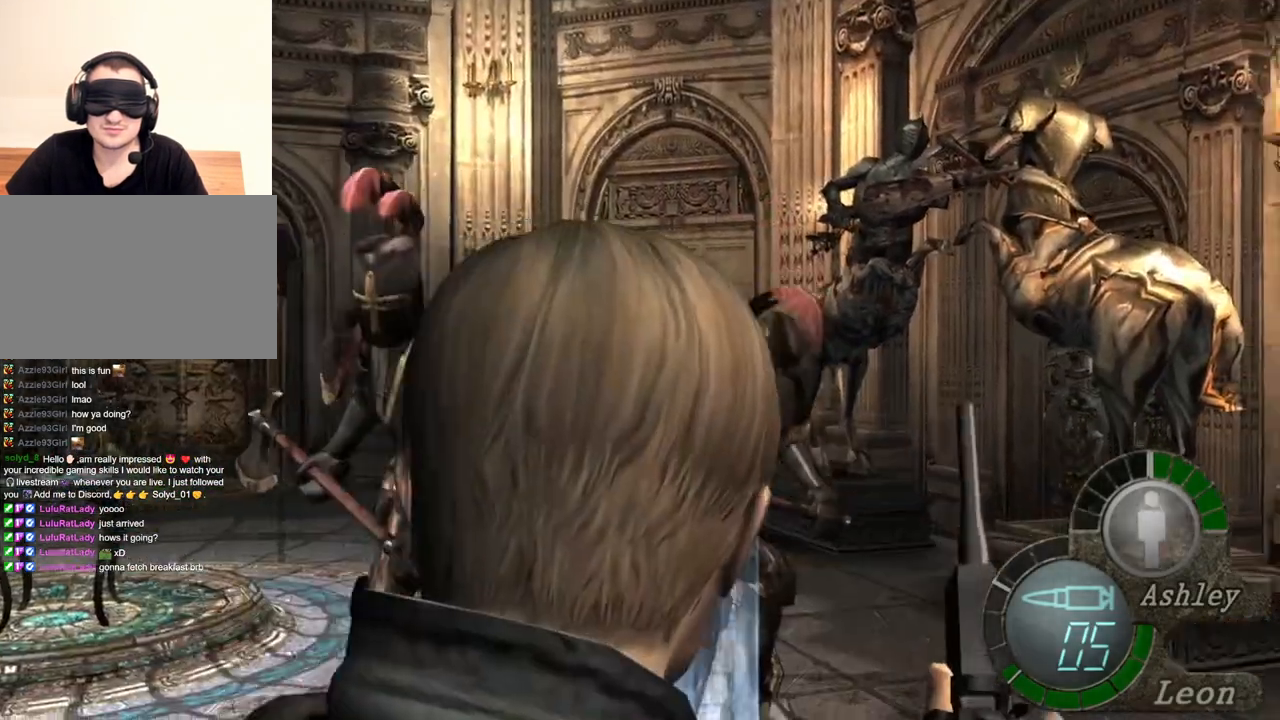
{"keys": [], "mouse": [], "events": [[150, "tab", "down"], [317, "tab", "up"], [350, "s", "up"]]}